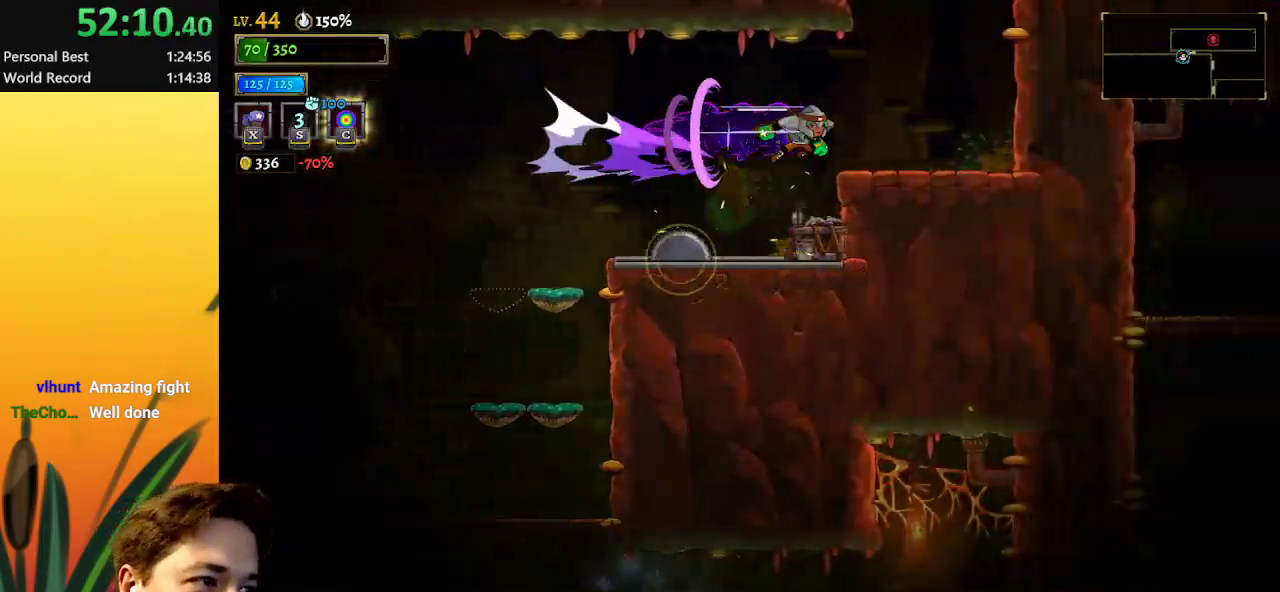
Gameplay with keyboard; each line is a JSON object with the keys held at the frame after it. "events" lists presses ("down") and releases ("up") of "a", "c", "d", "down", "left", "right", "s", "up", "x" and "z" between this image and that frame as [ms after this image, input, new state], when the widget could be followed in between. No other keys are recorded. Mouse input is not recorded.
{"keys": ["z"], "events": [[183, "d", "up"], [283, "right", "up"], [383, "z", "down"]]}
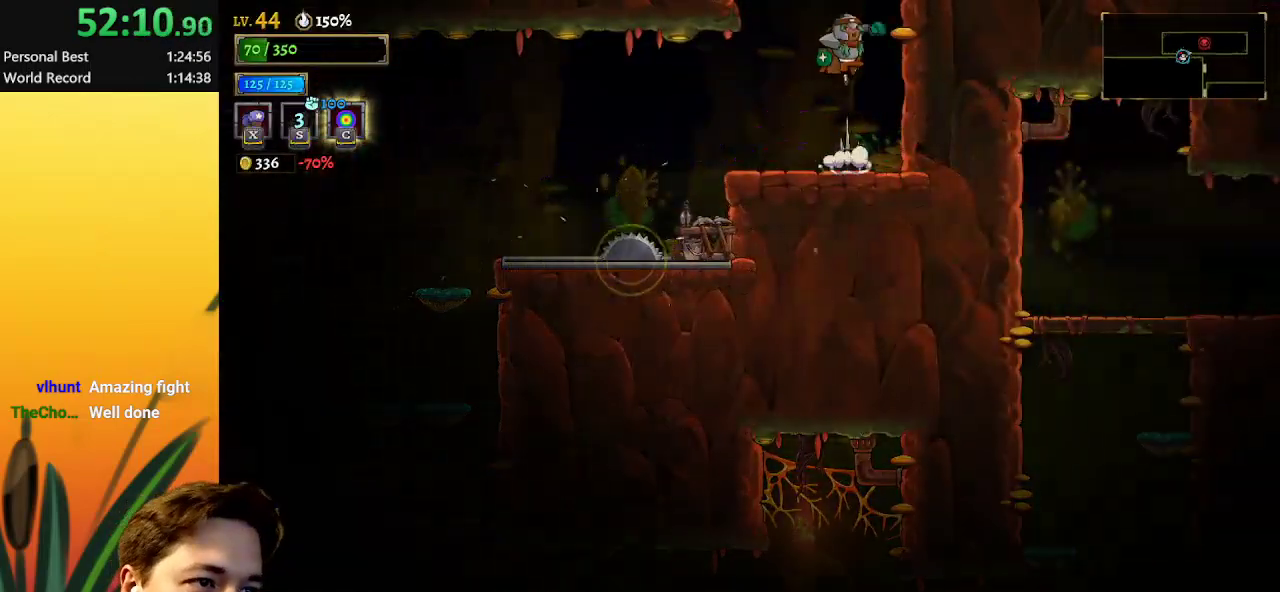
{"keys": ["d", "right"], "events": [[250, "z", "up"], [350, "right", "down"], [433, "d", "down"]]}
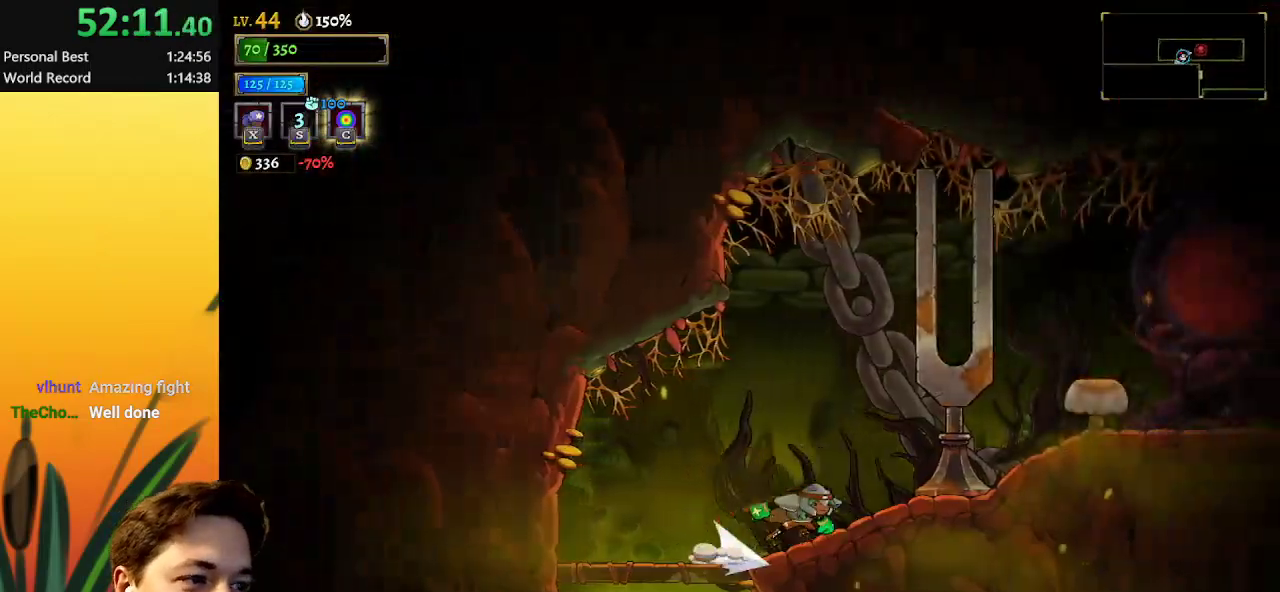
{"keys": [], "events": [[317, "d", "up"], [417, "right", "up"], [417, "x", "down"], [500, "x", "up"]]}
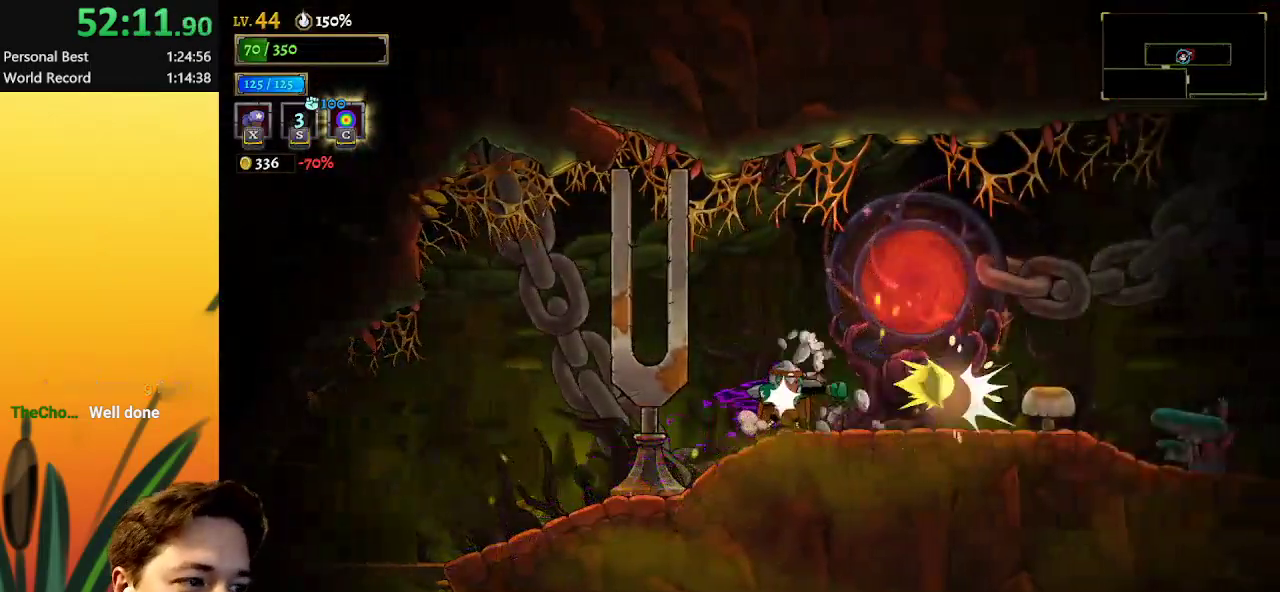
{"keys": ["d", "right"], "events": [[283, "right", "down"], [333, "d", "down"]]}
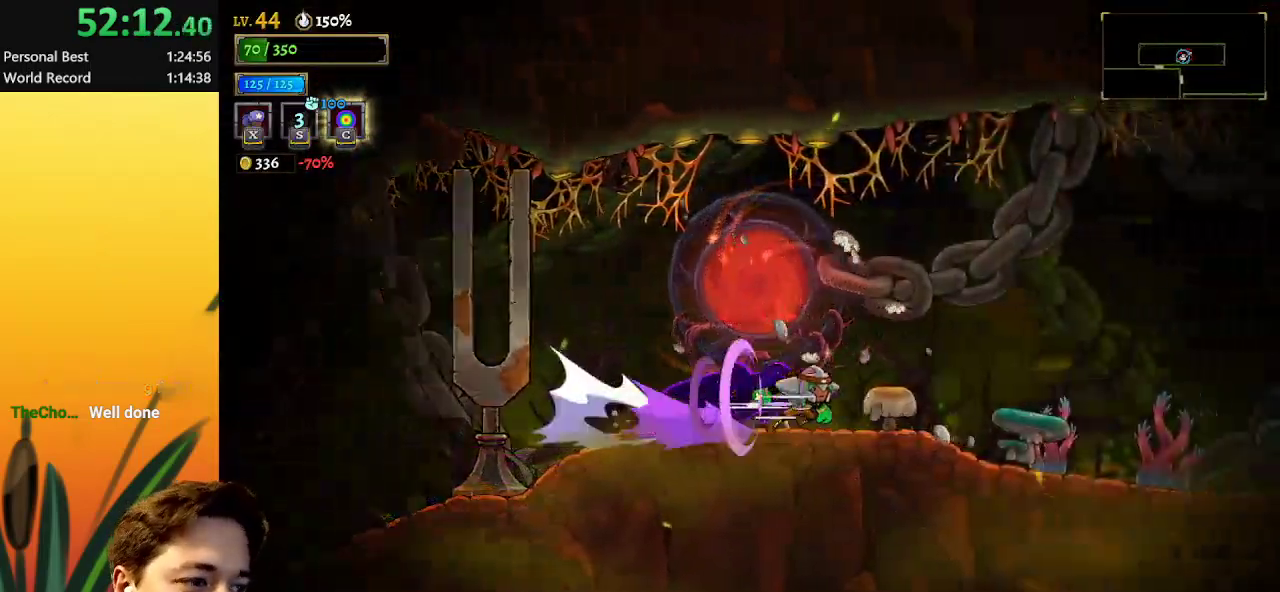
{"keys": ["right"], "events": [[17, "x", "down"], [150, "d", "up"], [200, "x", "up"]]}
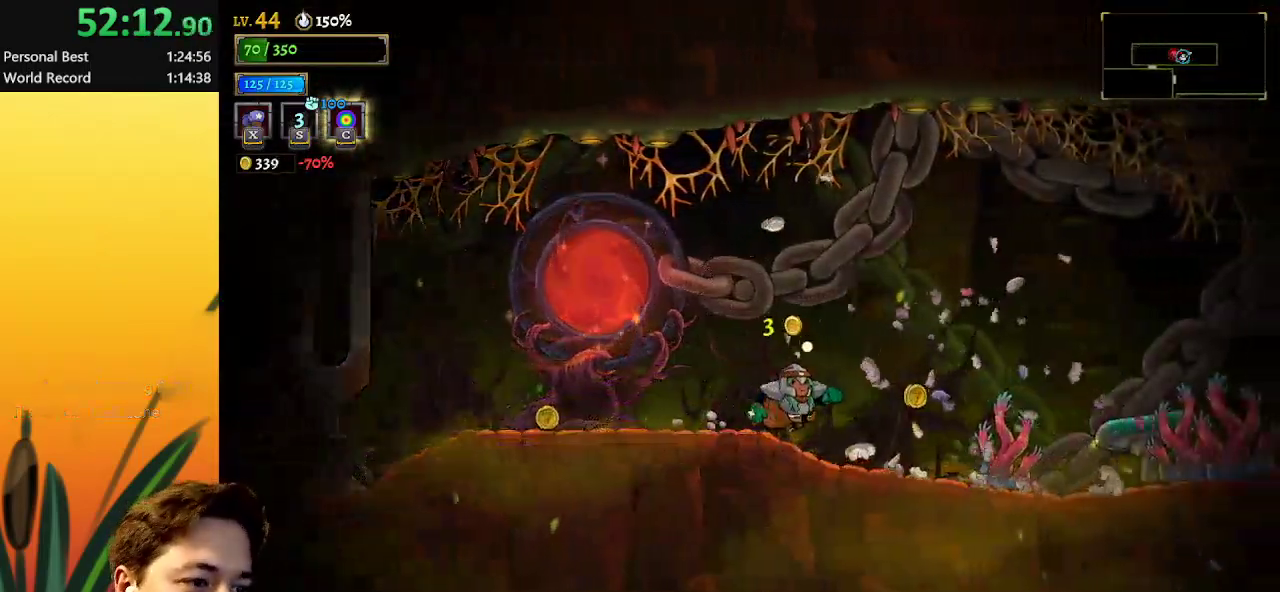
{"keys": ["d", "right", "x"], "events": [[350, "x", "down"], [450, "d", "down"]]}
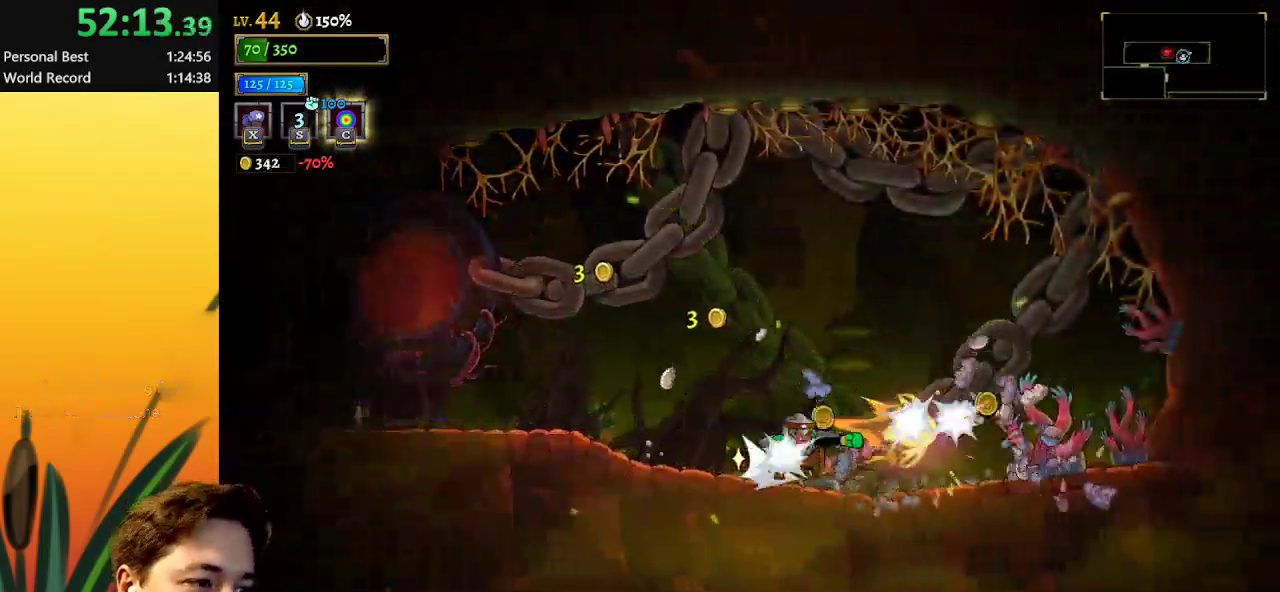
{"keys": ["right"], "events": [[33, "x", "up"], [283, "d", "up"], [333, "x", "down"], [483, "x", "up"]]}
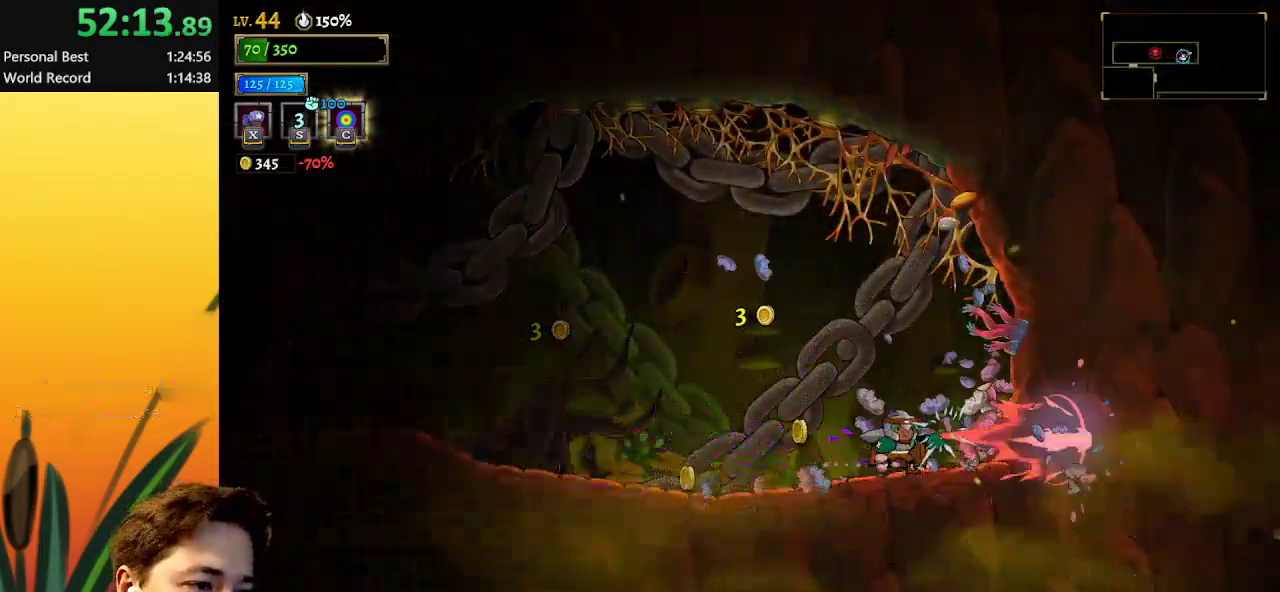
{"keys": ["down", "right"], "events": [[17, "right", "up"], [250, "z", "down"], [333, "down", "down"], [333, "right", "down"], [383, "z", "up"]]}
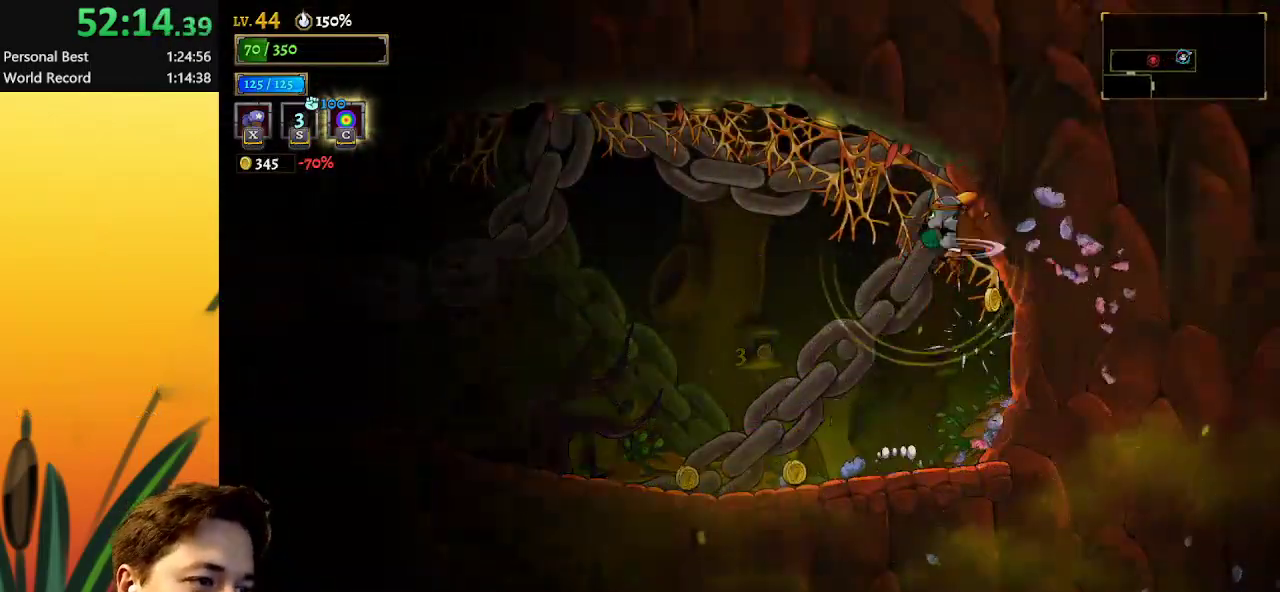
{"keys": ["right"], "events": [[33, "down", "up"], [33, "left", "down"], [33, "right", "up"], [83, "a", "down"], [233, "a", "up"], [267, "left", "up"], [367, "right", "down"]]}
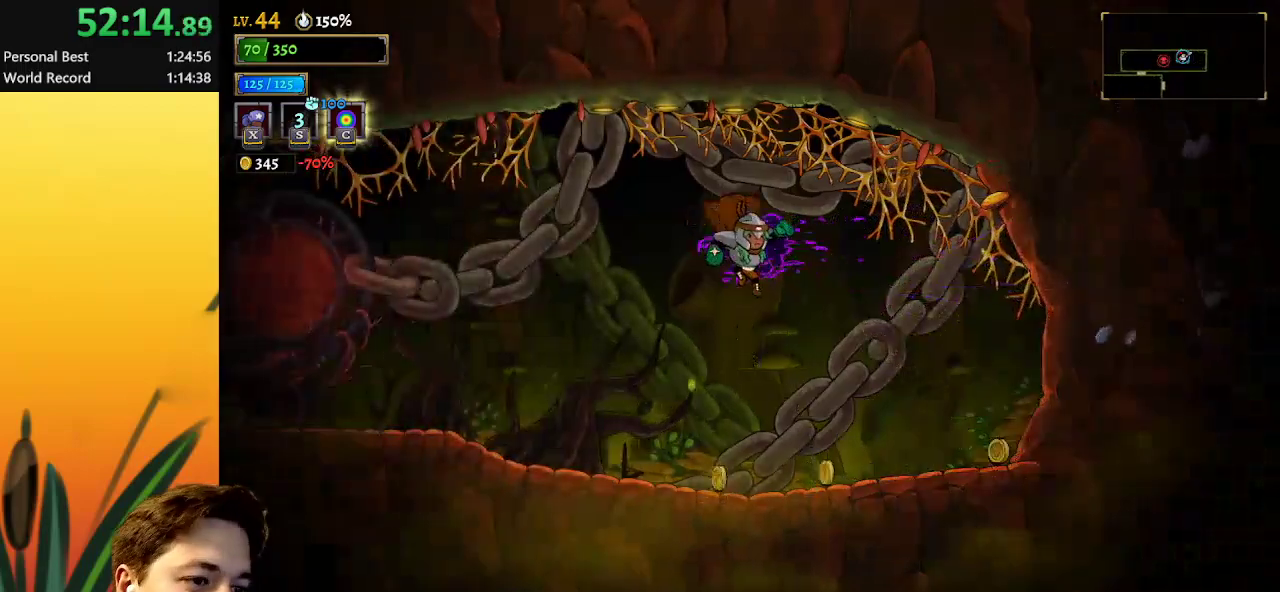
{"keys": ["a", "left"], "events": [[333, "left", "down"], [333, "right", "up"], [433, "a", "down"]]}
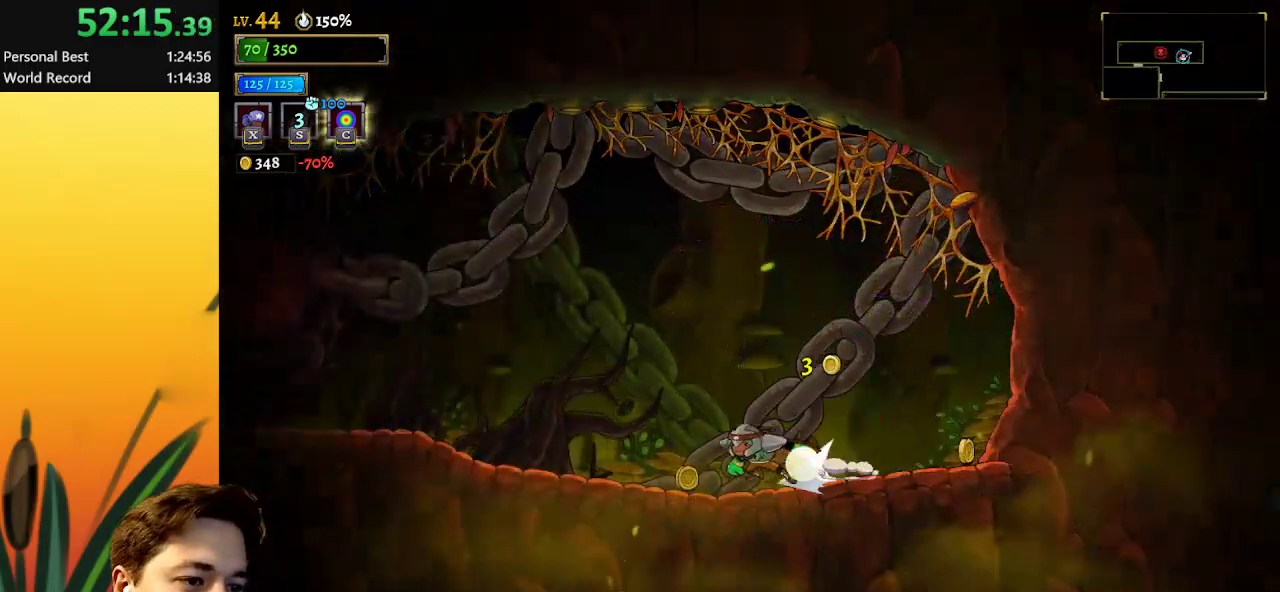
{"keys": ["left"], "events": [[400, "a", "up"]]}
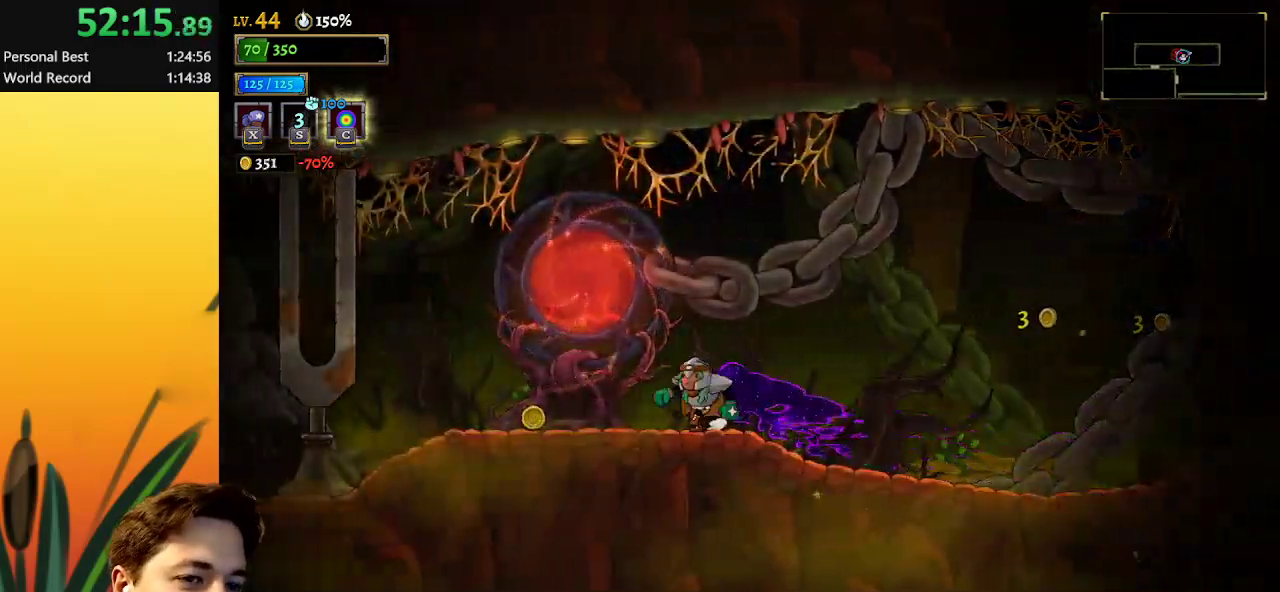
{"keys": [], "events": [[83, "z", "down"], [233, "z", "up"], [317, "up", "down"], [367, "left", "up"], [467, "up", "up"]]}
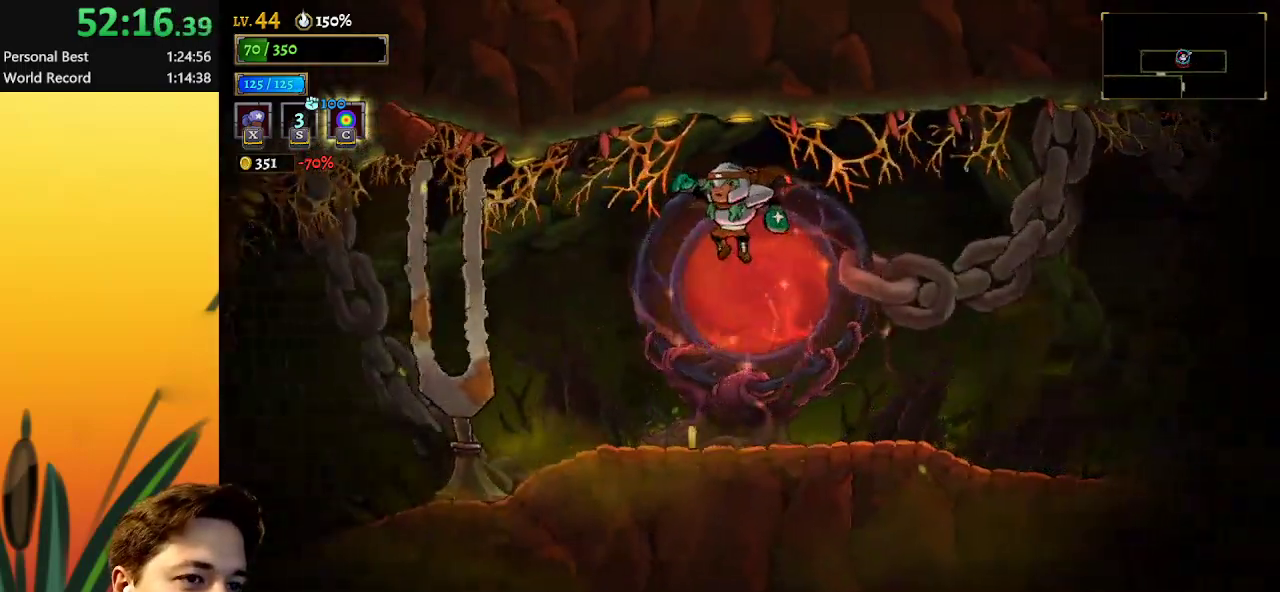
{"keys": ["right"], "events": [[400, "right", "down"]]}
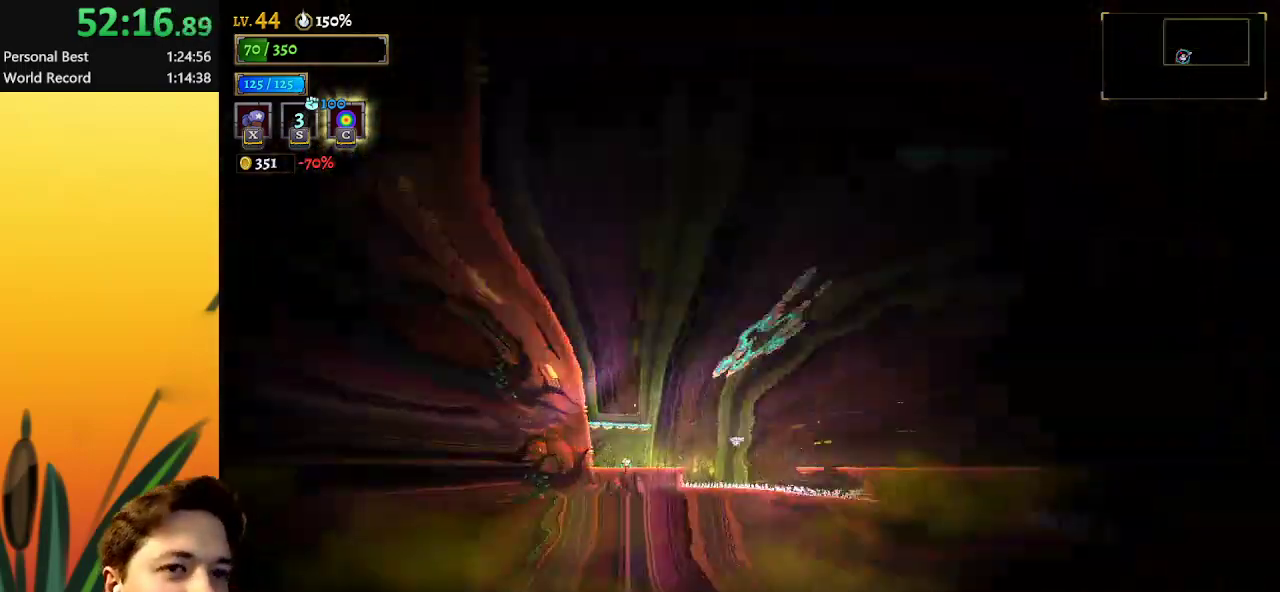
{"keys": ["right"], "events": []}
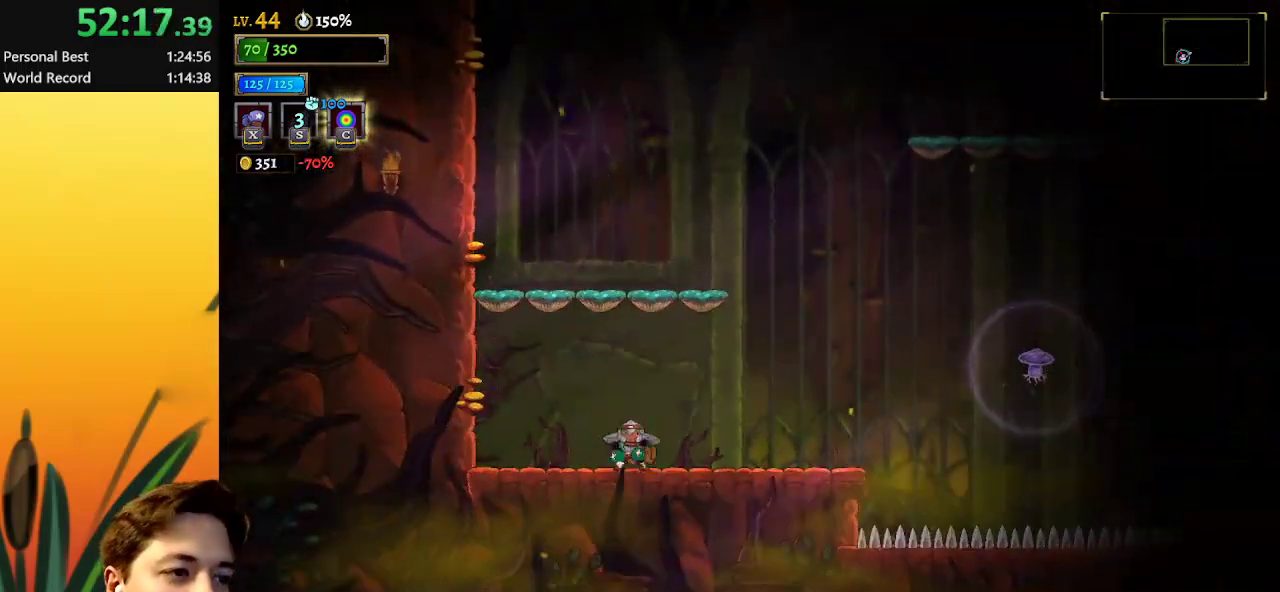
{"keys": ["right", "z"], "events": [[150, "z", "down"], [383, "z", "up"], [483, "z", "down"]]}
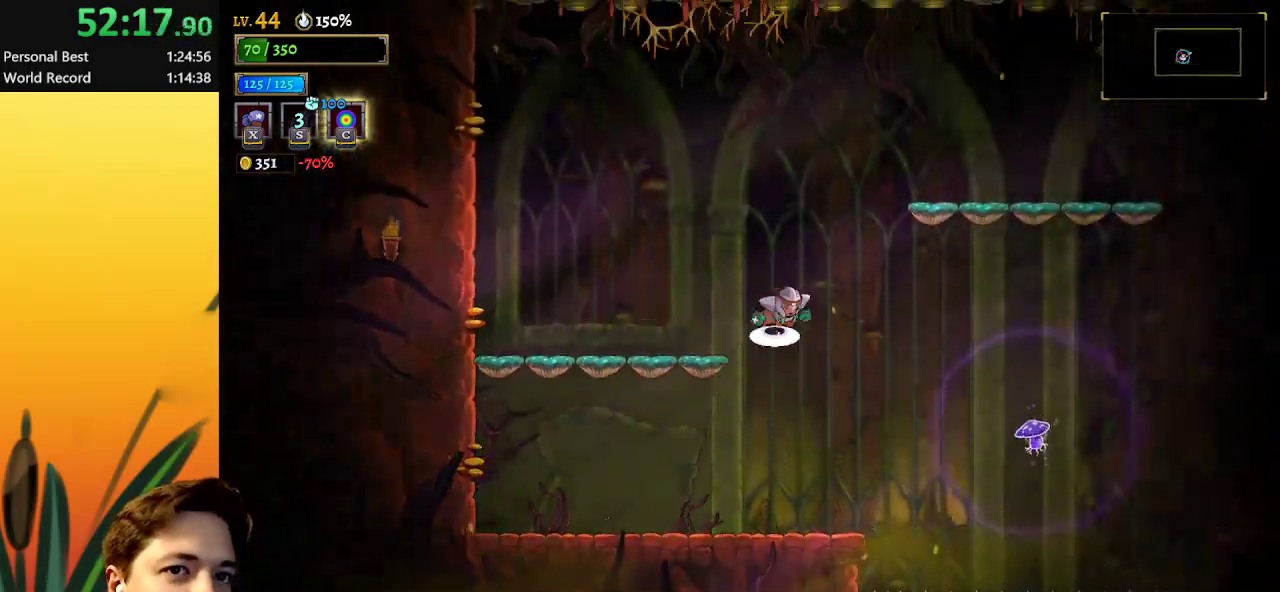
{"keys": ["d", "right"], "events": [[217, "d", "down"], [267, "z", "up"]]}
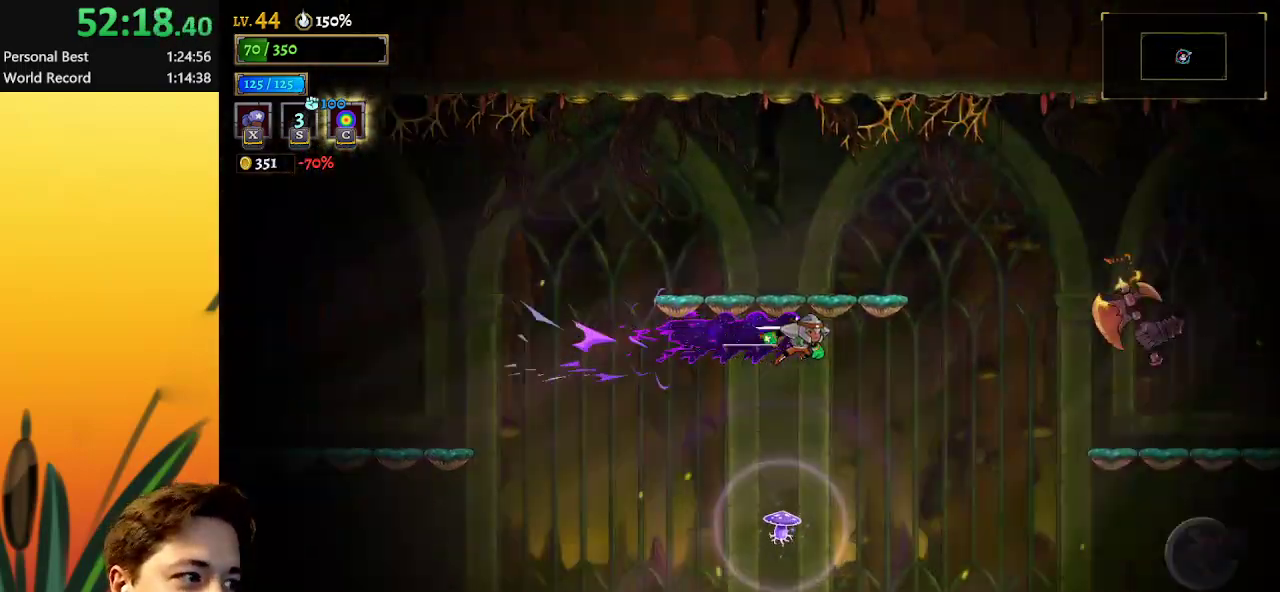
{"keys": ["right", "x"], "events": [[133, "d", "up"], [467, "x", "down"]]}
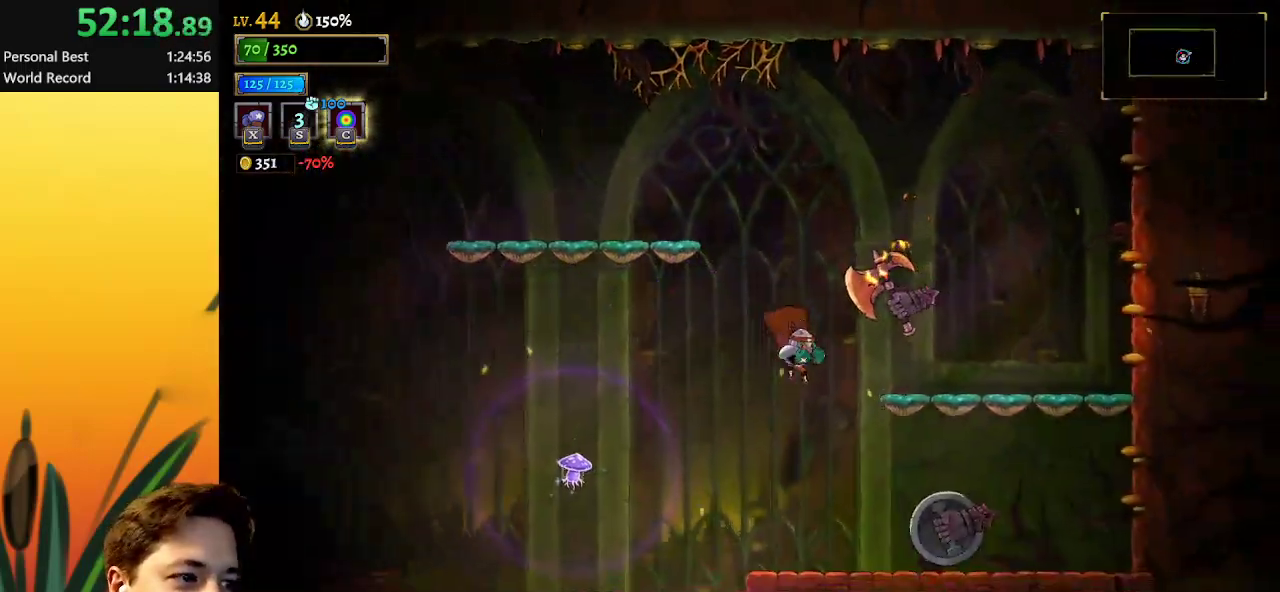
{"keys": ["x"], "events": [[17, "right", "up"]]}
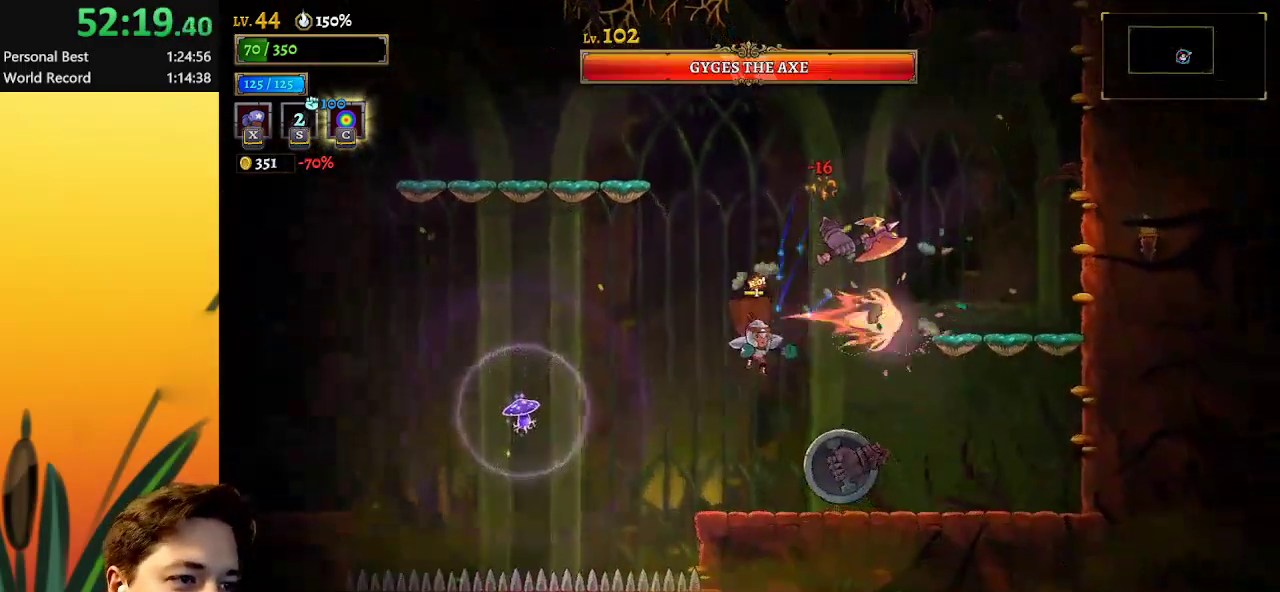
{"keys": [], "events": [[450, "x", "up"]]}
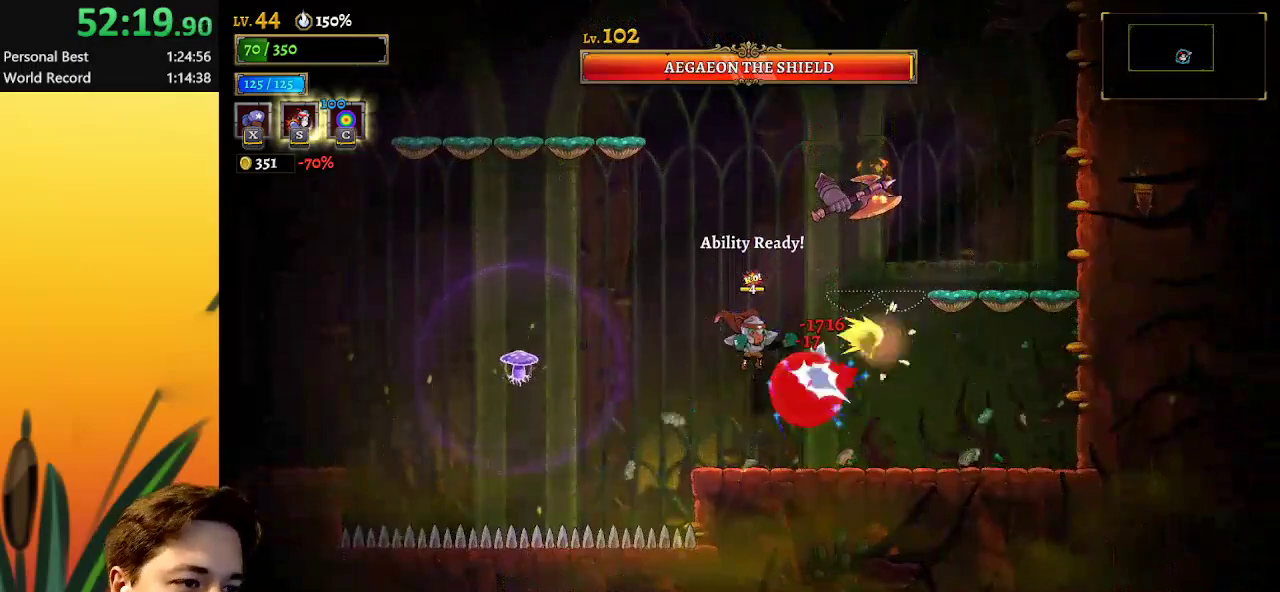
{"keys": [], "events": [[33, "s", "down"], [200, "s", "up"]]}
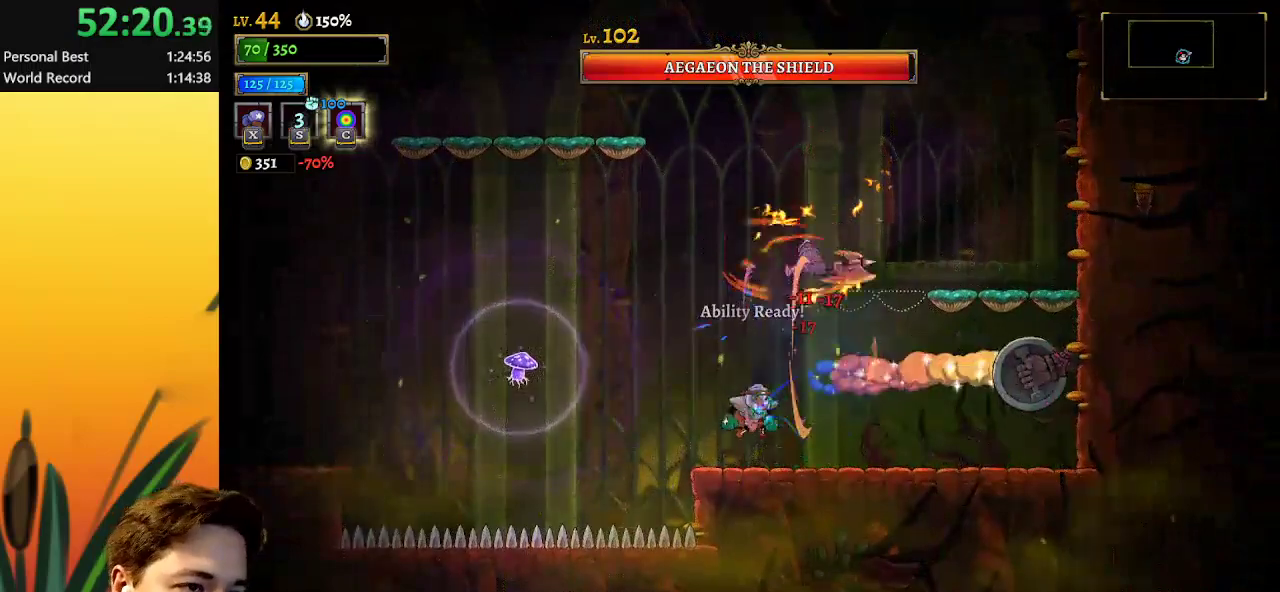
{"keys": ["right"], "events": [[17, "right", "down"]]}
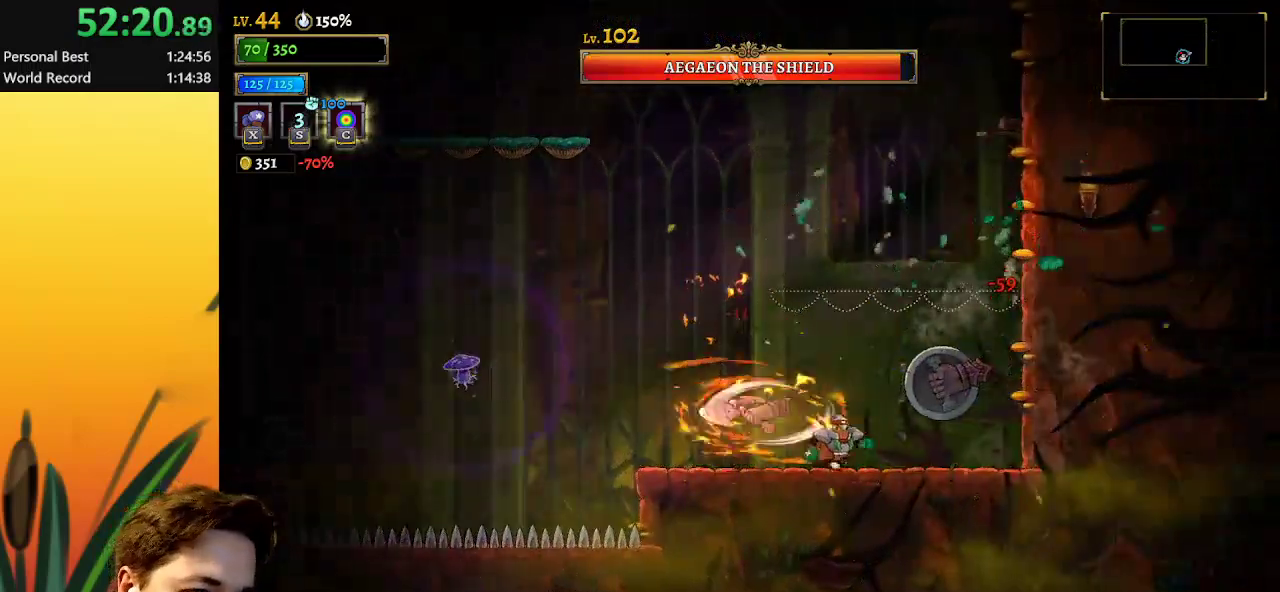
{"keys": ["left", "z"], "events": [[33, "z", "down"], [67, "right", "up"], [317, "left", "down"]]}
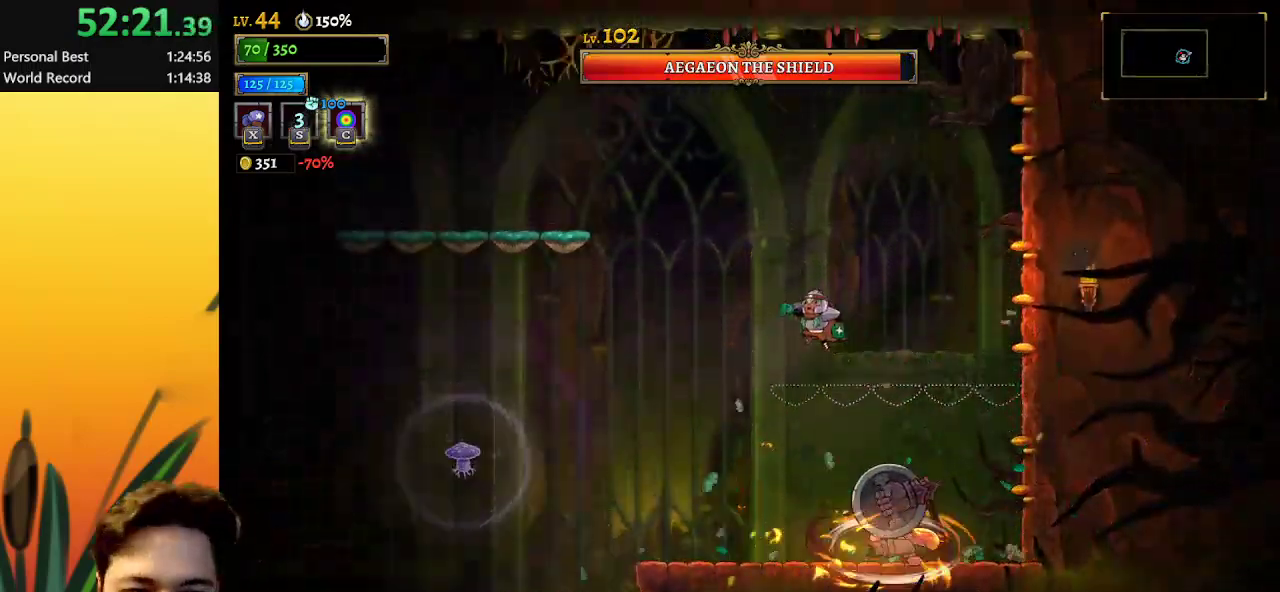
{"keys": ["x"], "events": [[50, "z", "up"], [150, "right", "down"], [200, "left", "up"], [233, "right", "up"], [333, "x", "down"]]}
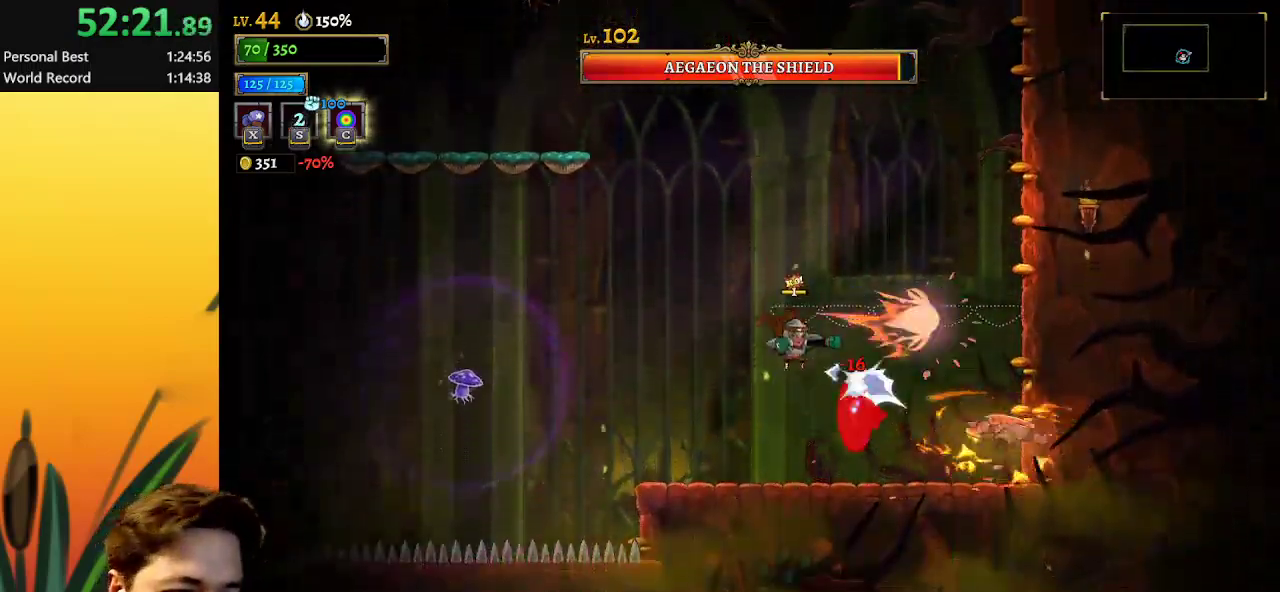
{"keys": ["s"], "events": [[400, "x", "up"], [483, "s", "down"]]}
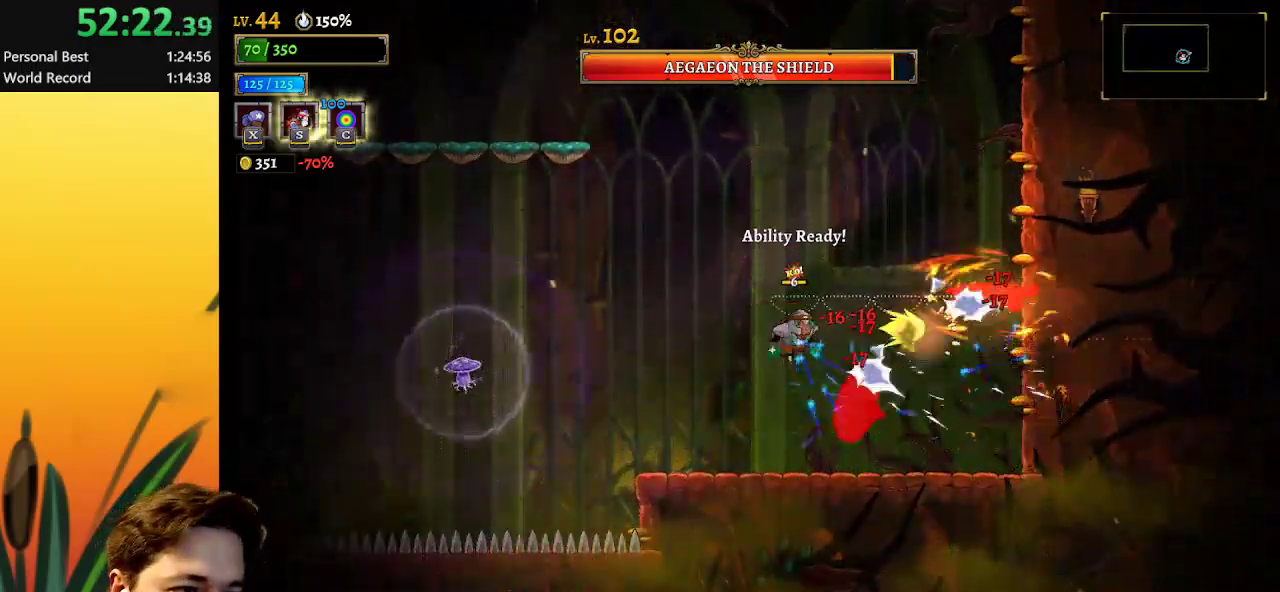
{"keys": [], "events": [[83, "s", "up"]]}
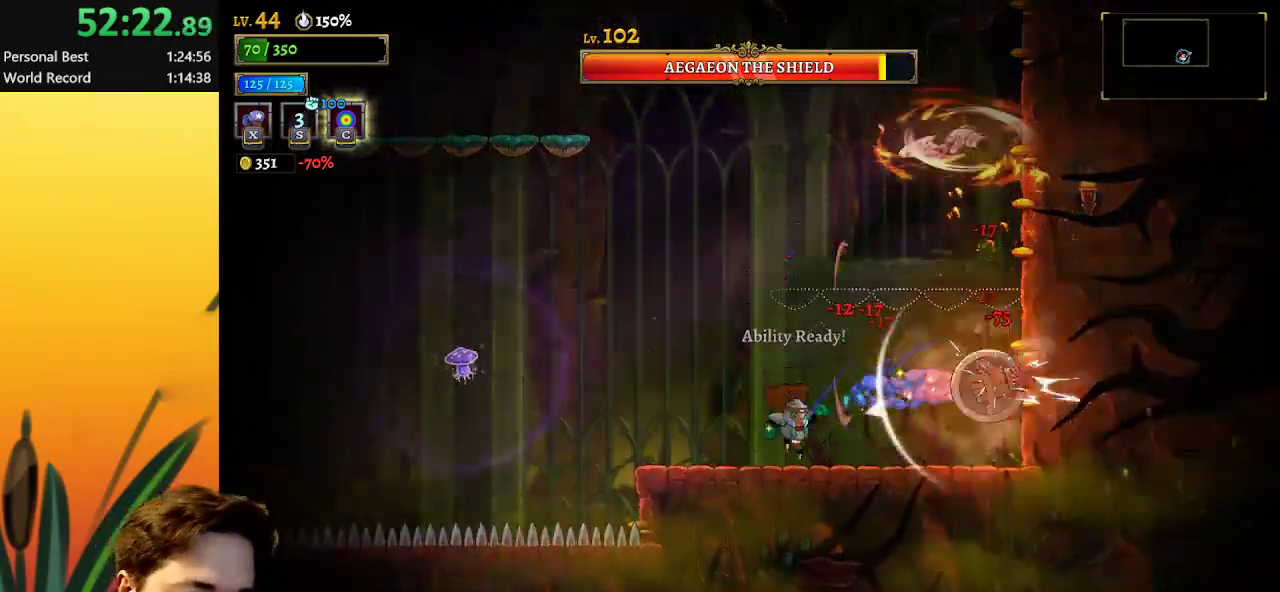
{"keys": ["x"], "events": [[167, "z", "down"], [200, "right", "down"], [250, "x", "down"], [350, "z", "up"], [400, "right", "up"]]}